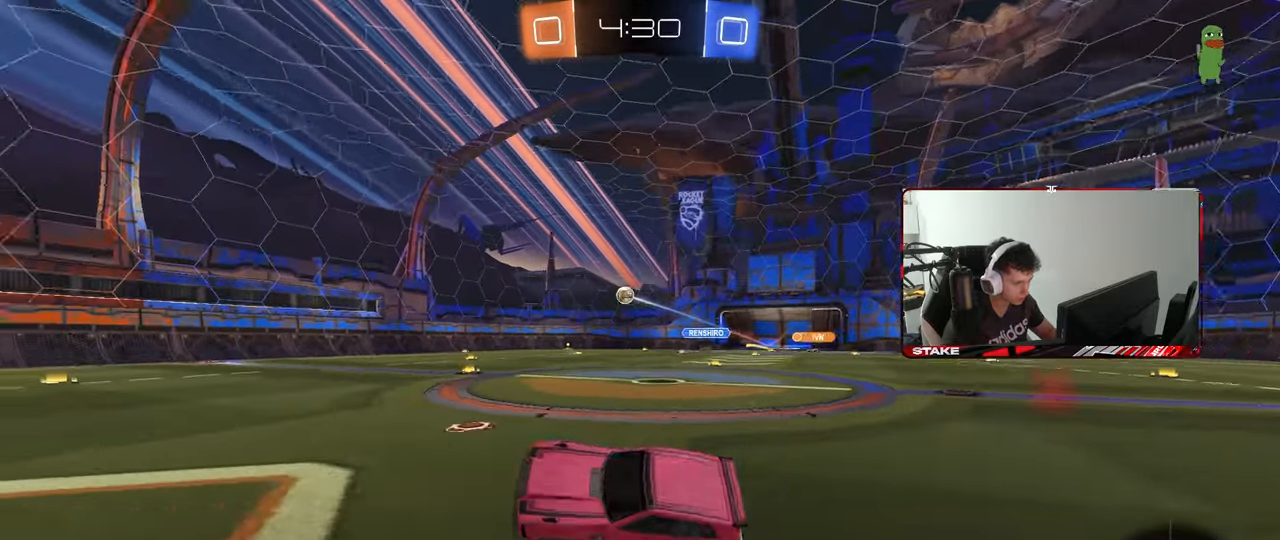
Gameplay with keyboard and mouse; each line is a JSON object with the keys and mouse buttons held at the frame after it. "events" lists presses ("down") and releases ("up") of "1", "2", "3", "4", "5", "a", "alt", "c", "caps_lock", "ctrl", "d", "e", "f", "g", "q", "r", "s", "shift", "space", "t", "tab", "v", "w", "x", "z", "mouse_left", "mouse_wheel" and "mouse_right" between this image and that frame as [ms after this image, input, new state], when the widget could be followed in between. "mouse_left", "mouse_wheel", "mouse_right" = the "left", "wheel", "right" buttons of the "mouse" list. No other keys are recorded. "wheel" means that the mouse wheel is clicked or scrolled. "mouse_move" is the direction in which the mouse moves at that frame (one of eight, or "still"), when it could be read.
{"keys": ["d"], "mouse": [], "mouse_move": "still", "events": [[167, "d", "down"], [350, "s", "down"], [450, "s", "up"]]}
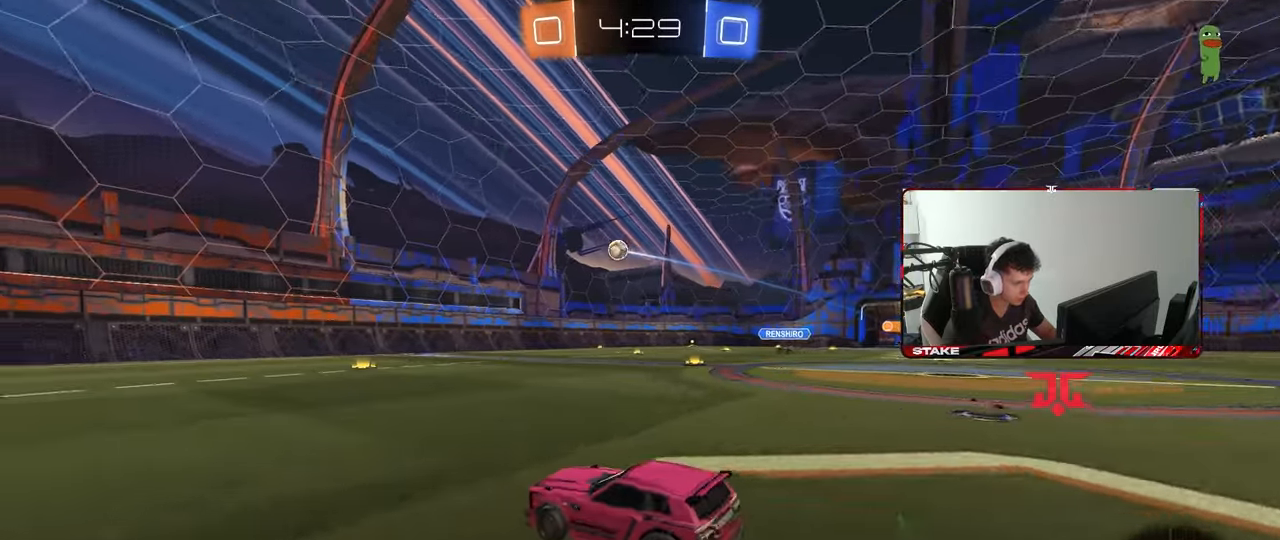
{"keys": ["a", "s"], "mouse": ["left"], "mouse_move": "still", "events": [[33, "mouse_right", "down"], [33, "s", "down"], [133, "mouse_left", "down"], [183, "a", "down"], [183, "d", "up"], [283, "a", "up"], [283, "mouse_right", "up"], [283, "s", "up"], [317, "mouse_right", "down"], [367, "a", "down"], [367, "s", "down"], [367, "shift", "down"], [467, "mouse_right", "up"], [467, "shift", "up"]]}
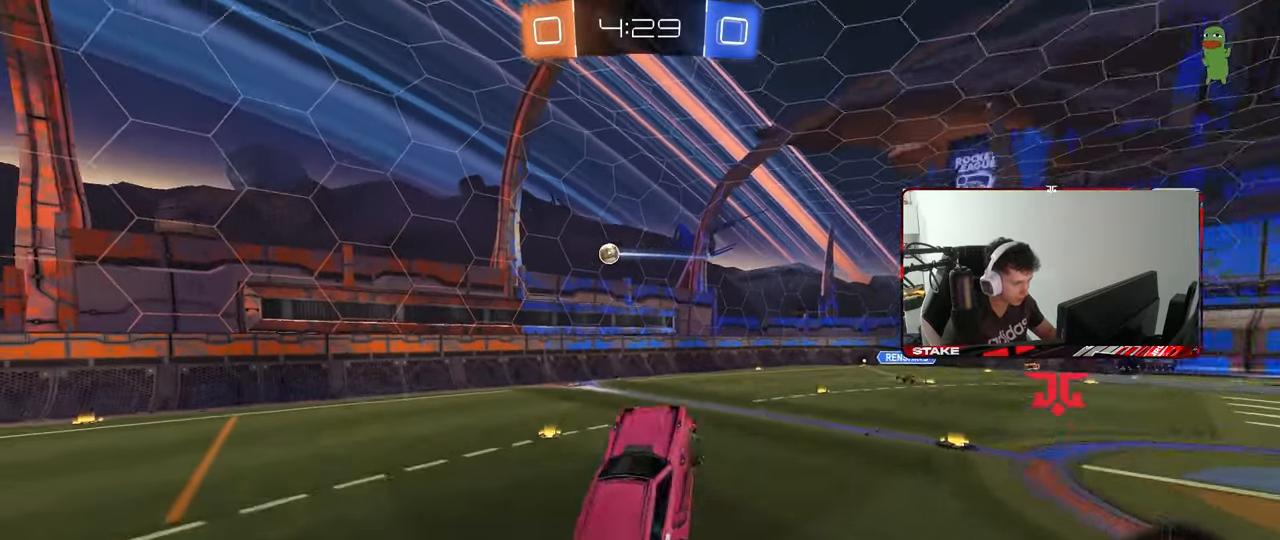
{"keys": ["a", "w"], "mouse": [], "mouse_move": "still", "events": [[17, "mouse_left", "up"], [50, "a", "up"], [50, "s", "up"], [100, "mouse_left", "down"], [200, "w", "down"], [250, "a", "down"], [283, "d", "down"], [333, "a", "up"], [333, "mouse_left", "up"], [383, "a", "down"], [433, "d", "up"]]}
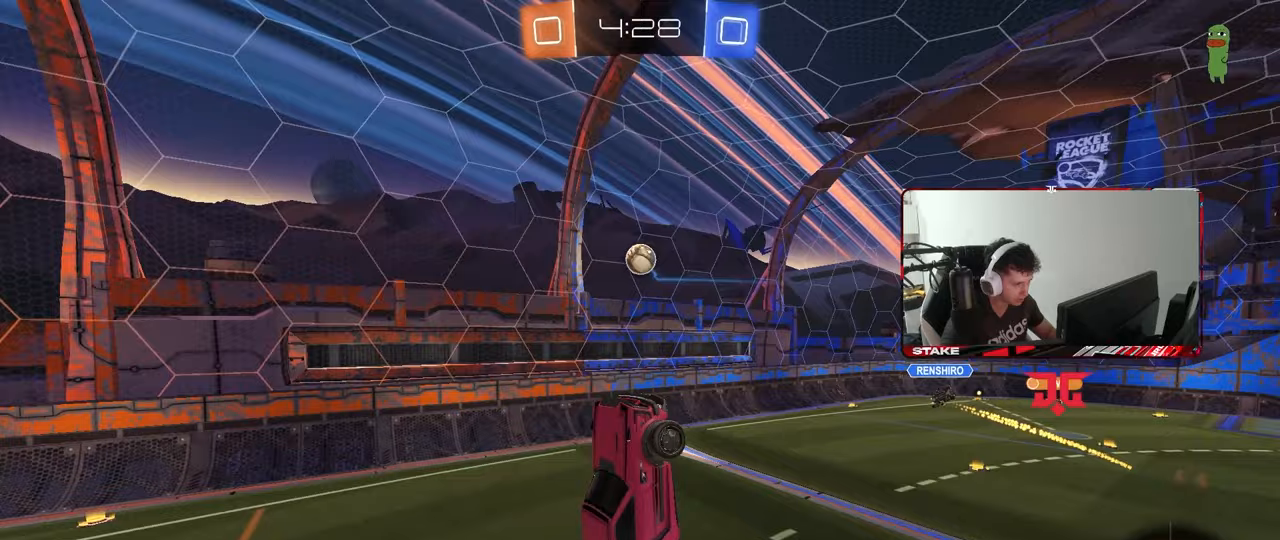
{"keys": ["d"], "mouse": ["left"], "mouse_move": "still", "events": [[33, "mouse_left", "down"], [117, "w", "up"], [167, "mouse_left", "up"], [217, "mouse_left", "down"], [267, "mouse_left", "up"], [300, "mouse_left", "down"], [350, "a", "up"], [450, "d", "down"]]}
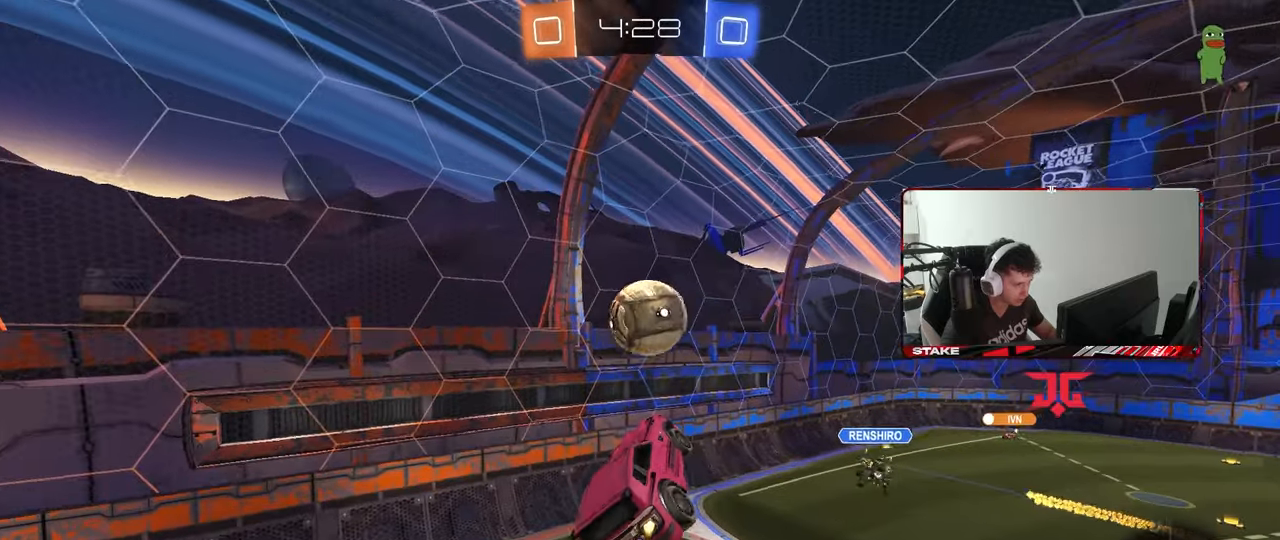
{"keys": ["a", "shift", "w"], "mouse": ["left"], "mouse_move": "still", "events": [[50, "d", "up"], [50, "w", "down"], [83, "a", "down"], [133, "shift", "down"]]}
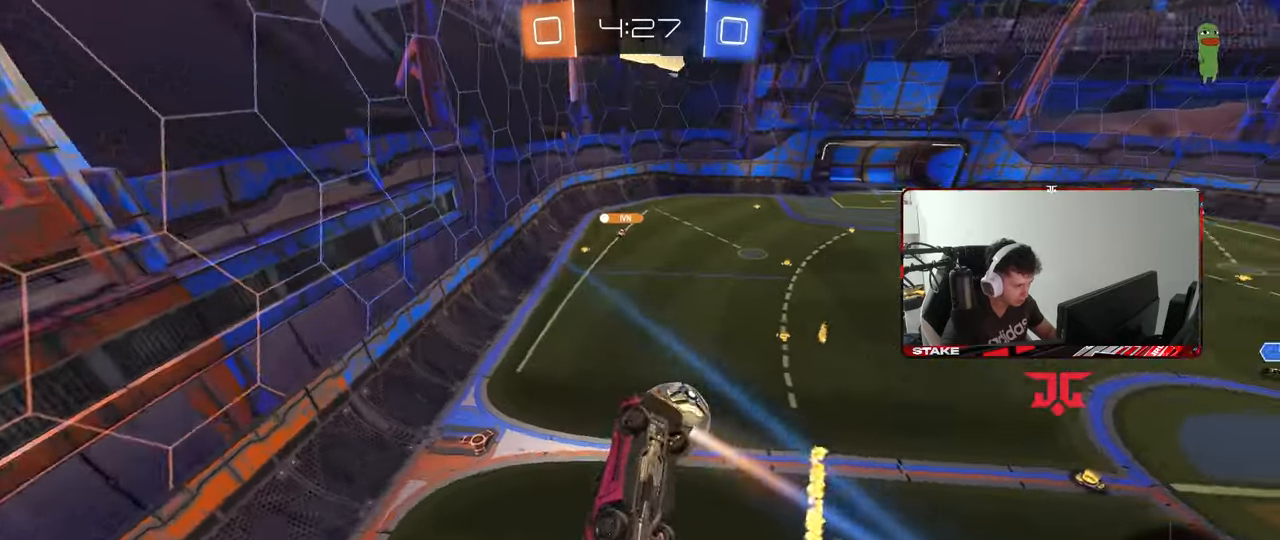
{"keys": ["a", "shift"], "mouse": [], "mouse_move": "still", "events": [[17, "mouse_left", "up"], [17, "w", "up"], [50, "s", "down"], [100, "shift", "up"], [150, "a", "up"], [150, "d", "down"], [433, "a", "down"], [433, "d", "up"], [433, "s", "up"], [433, "shift", "down"]]}
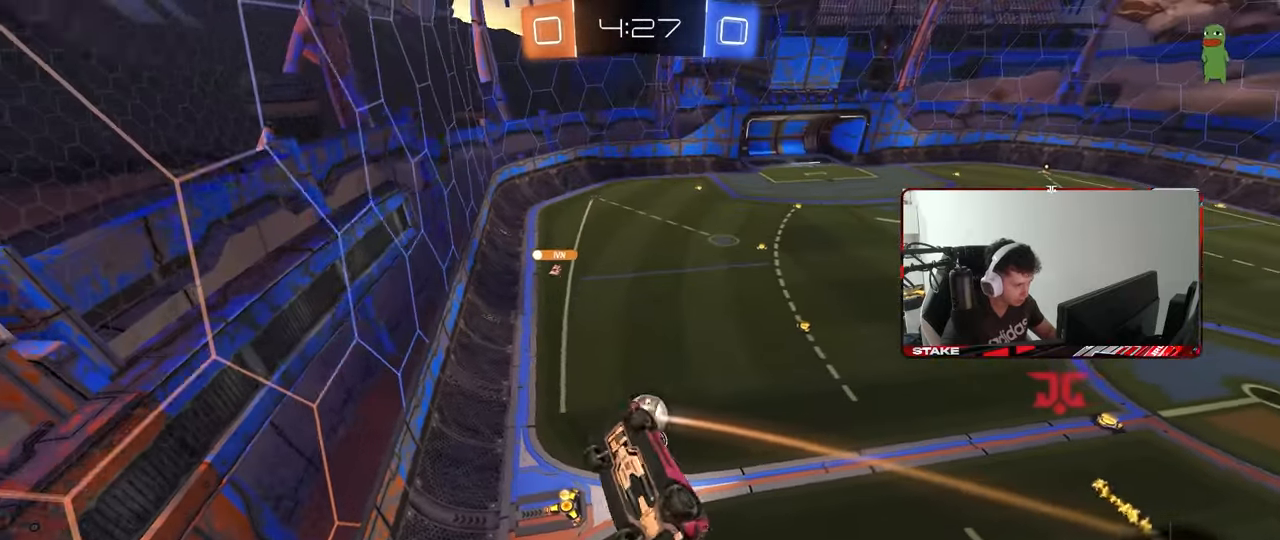
{"keys": ["d", "w"], "mouse": [], "mouse_move": "still", "events": [[67, "shift", "up"], [117, "a", "up"], [267, "w", "down"], [317, "d", "down"]]}
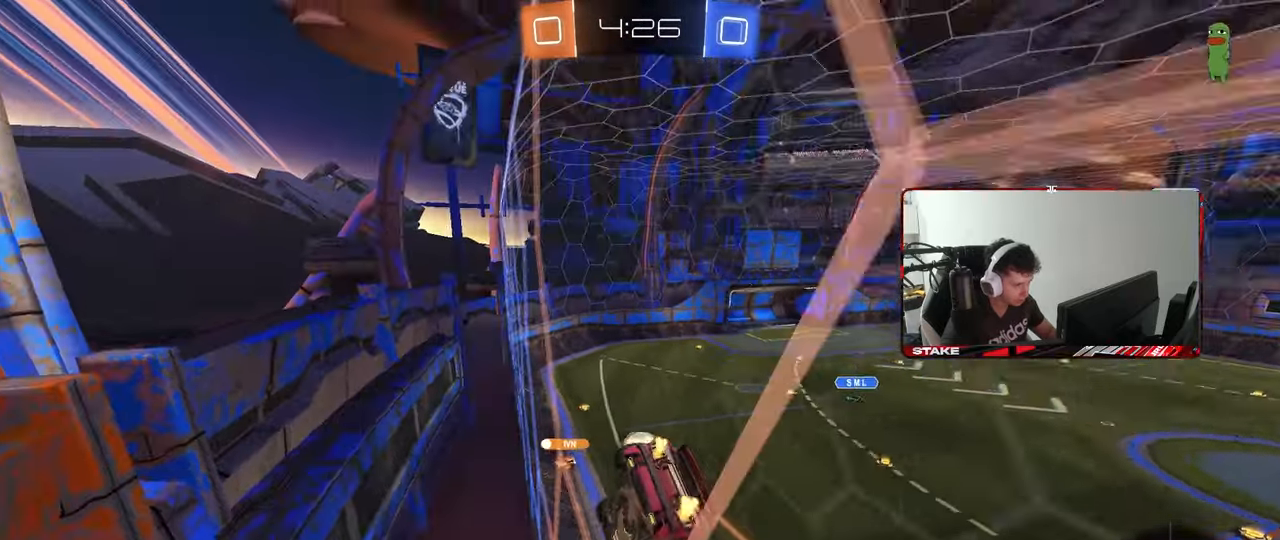
{"keys": ["a", "s"], "mouse": [], "mouse_move": "still", "events": [[83, "mouse_left", "down"], [133, "d", "up"], [133, "mouse_right", "down"], [183, "a", "down"], [183, "w", "up"], [233, "shift", "down"], [267, "s", "down"], [333, "mouse_left", "up"], [367, "mouse_right", "up"], [417, "shift", "up"]]}
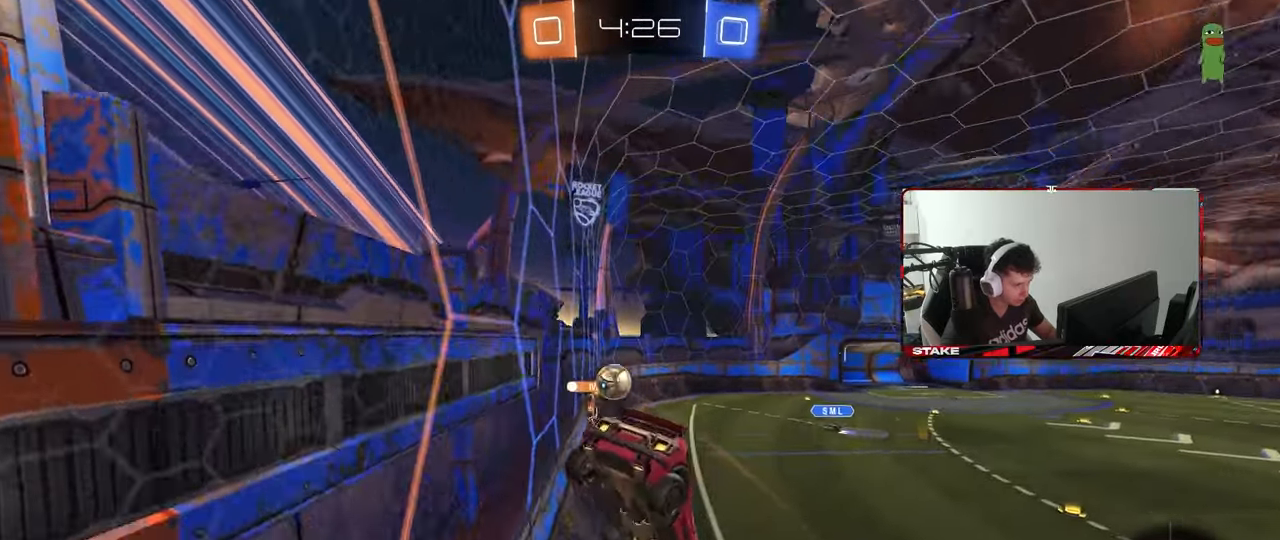
{"keys": ["w"], "mouse": ["left", "right"], "mouse_move": "still", "events": [[50, "a", "up"], [50, "d", "down"], [200, "s", "up"], [333, "d", "up"], [333, "w", "down"], [383, "mouse_right", "down"], [433, "mouse_left", "down"]]}
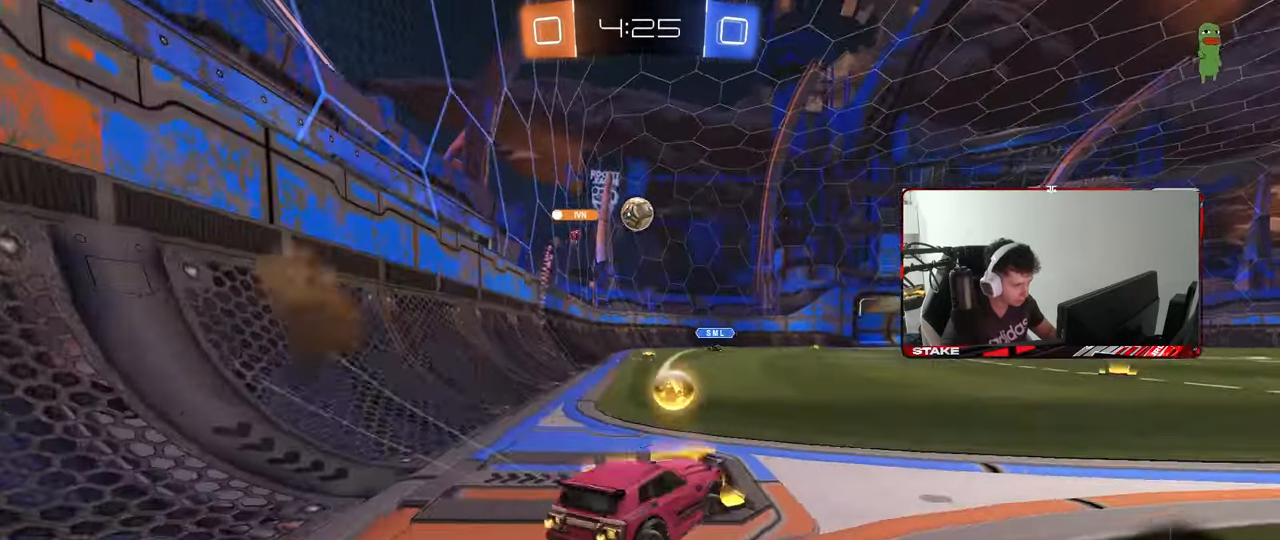
{"keys": ["d", "s", "shift"], "mouse": [], "mouse_move": "still", "events": [[33, "mouse_right", "up"], [83, "mouse_right", "down"], [117, "d", "down"], [117, "shift", "down"], [167, "mouse_right", "up"], [217, "mouse_right", "down"], [267, "s", "down"], [267, "w", "up"], [300, "mouse_left", "up"], [300, "space", "down"], [350, "mouse_right", "up"], [450, "space", "up"]]}
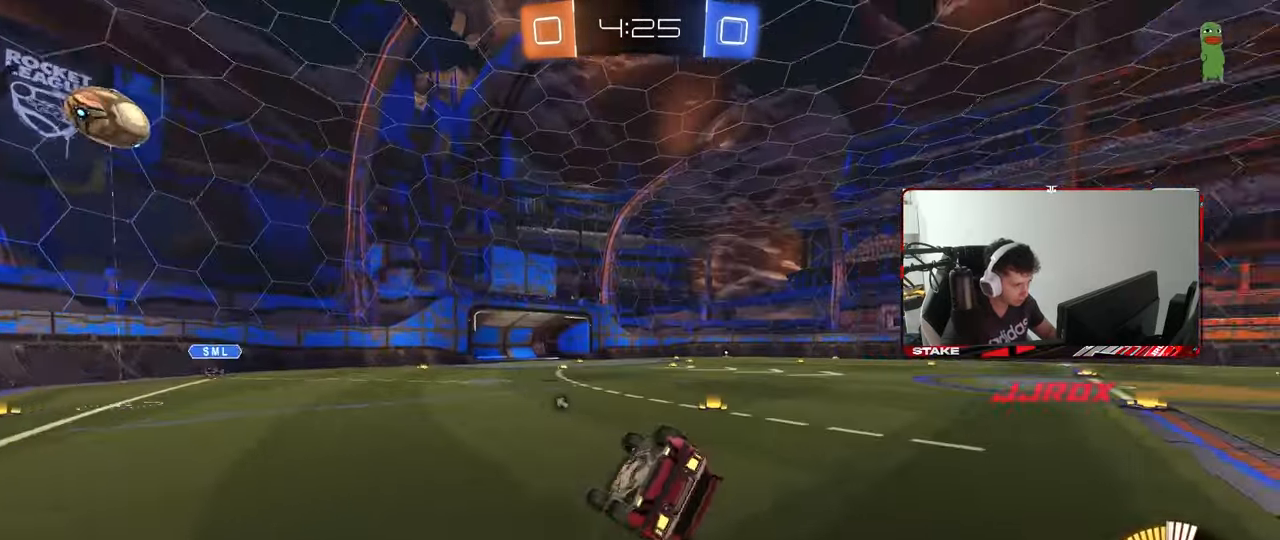
{"keys": ["d"], "mouse": [], "mouse_move": "still", "events": [[133, "s", "up"], [183, "s", "down"], [183, "space", "down"], [367, "space", "up"], [467, "s", "up"], [467, "shift", "up"]]}
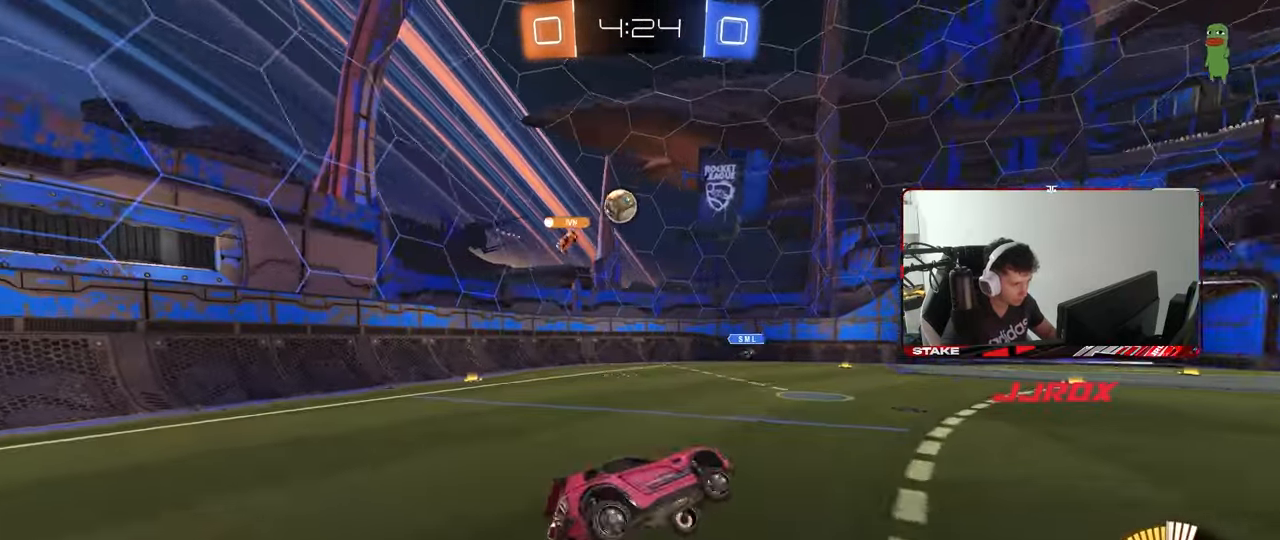
{"keys": [], "mouse": [], "mouse_move": "still", "events": [[17, "d", "up"]]}
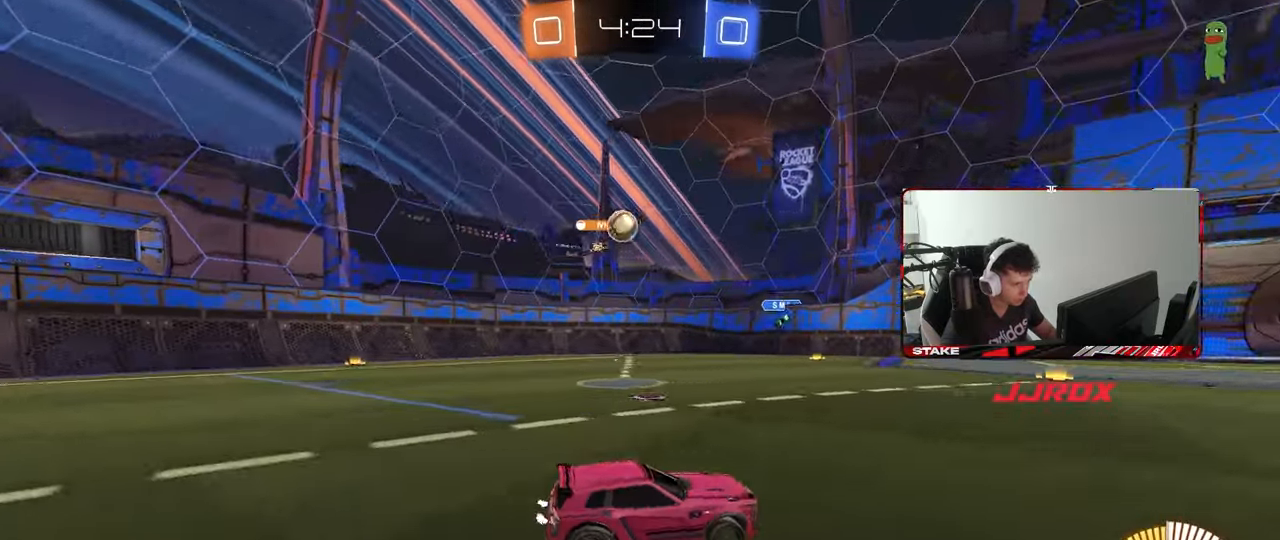
{"keys": [], "mouse": [], "mouse_move": "still", "events": [[67, "mouse_wheel", "down"], [400, "mouse_wheel", "up"], [450, "d", "down"], [500, "d", "up"]]}
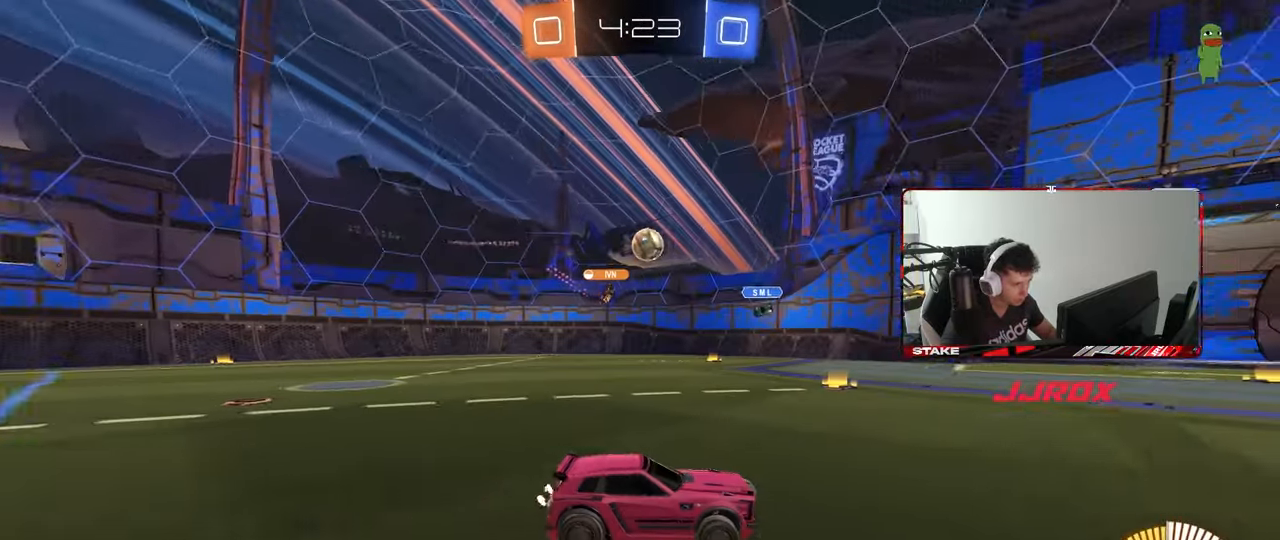
{"keys": ["d", "w"], "mouse": ["left"], "mouse_move": "still", "events": [[83, "a", "down"], [133, "a", "up"], [367, "w", "down"], [417, "d", "down"], [467, "mouse_left", "down"]]}
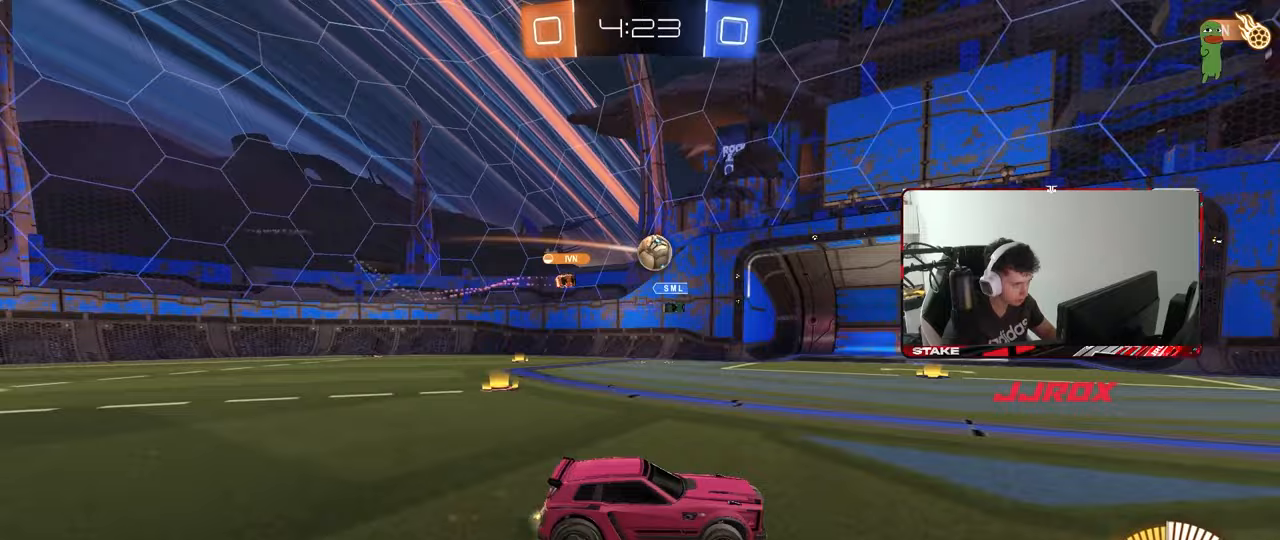
{"keys": ["d", "w"], "mouse": [], "mouse_move": "still", "events": [[50, "d", "up"], [250, "d", "down"], [300, "d", "up"], [433, "d", "down"], [483, "mouse_left", "up"]]}
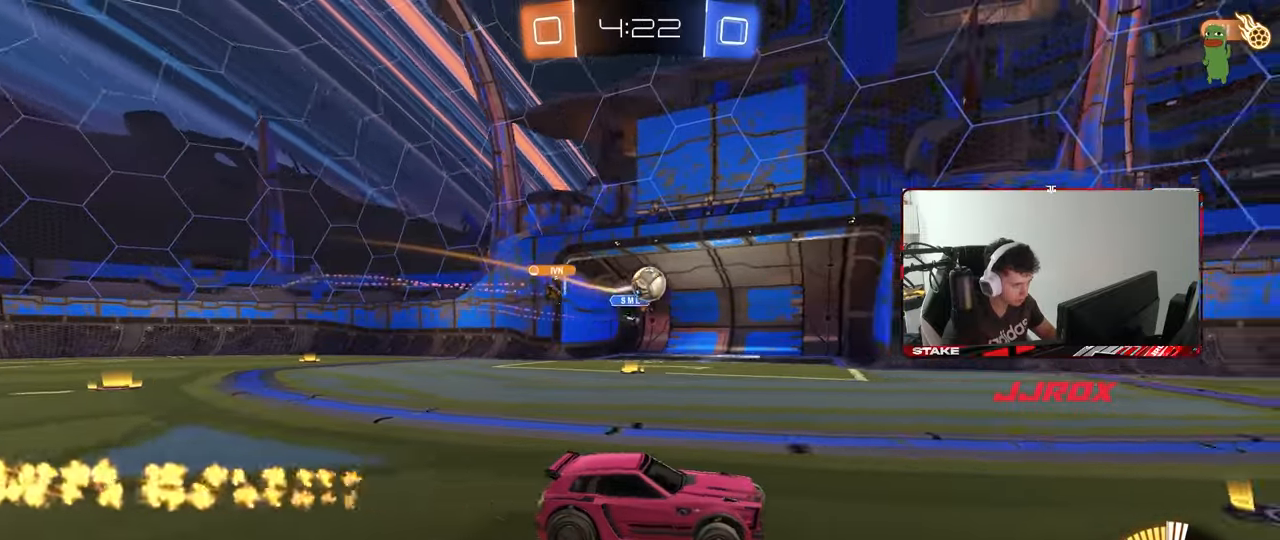
{"keys": ["d", "shift", "w"], "mouse": [], "mouse_move": "still", "events": [[67, "d", "up"], [400, "d", "down"], [500, "shift", "down"]]}
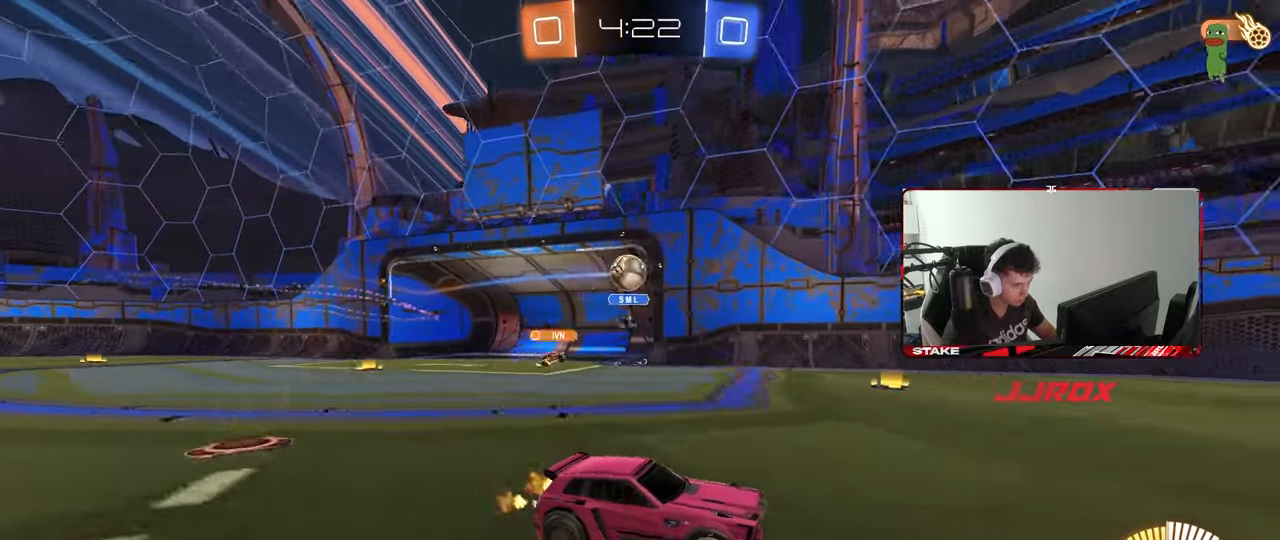
{"keys": ["d", "w"], "mouse": ["left"], "mouse_move": "still", "events": [[133, "shift", "up"], [367, "shift", "down"], [417, "mouse_left", "down"], [417, "shift", "up"]]}
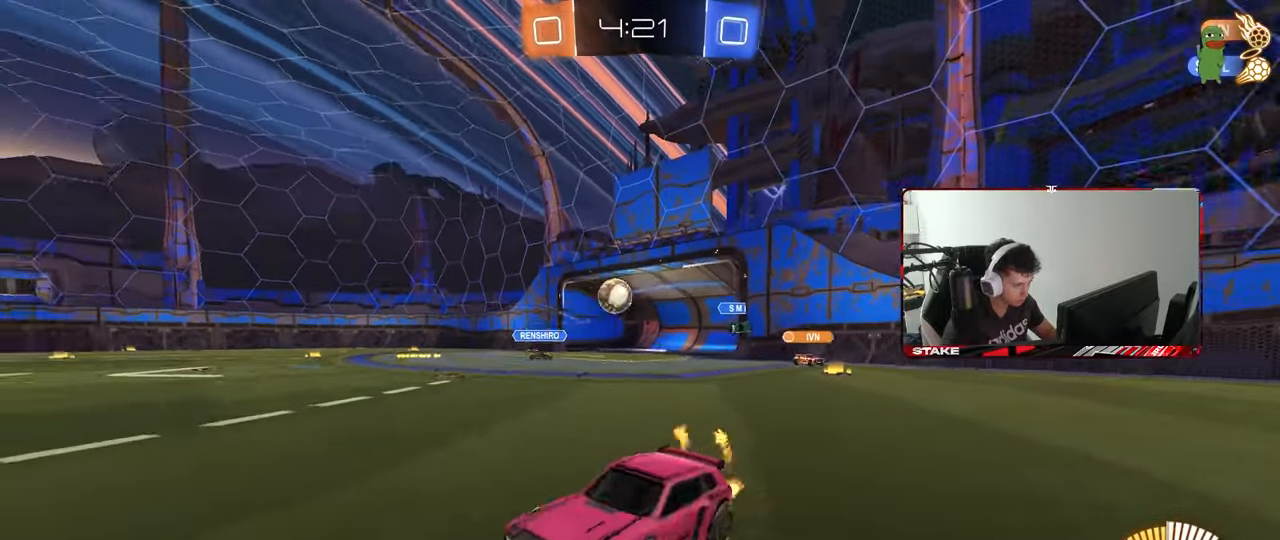
{"keys": ["d", "w"], "mouse": ["left"], "mouse_move": "still", "events": [[150, "shift", "down"], [200, "shift", "up"]]}
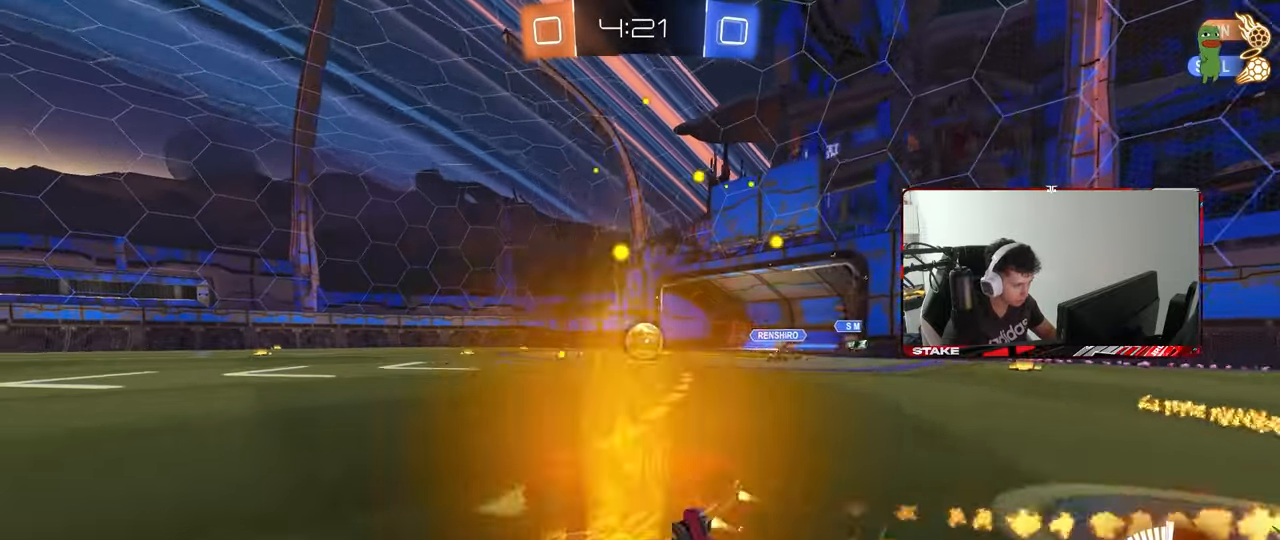
{"keys": ["d", "s"], "mouse": ["left", "right"], "mouse_move": "down-left", "events": [[167, "d", "up"], [300, "d", "down"], [400, "w", "up"], [450, "mouse_right", "down"], [500, "s", "down"]]}
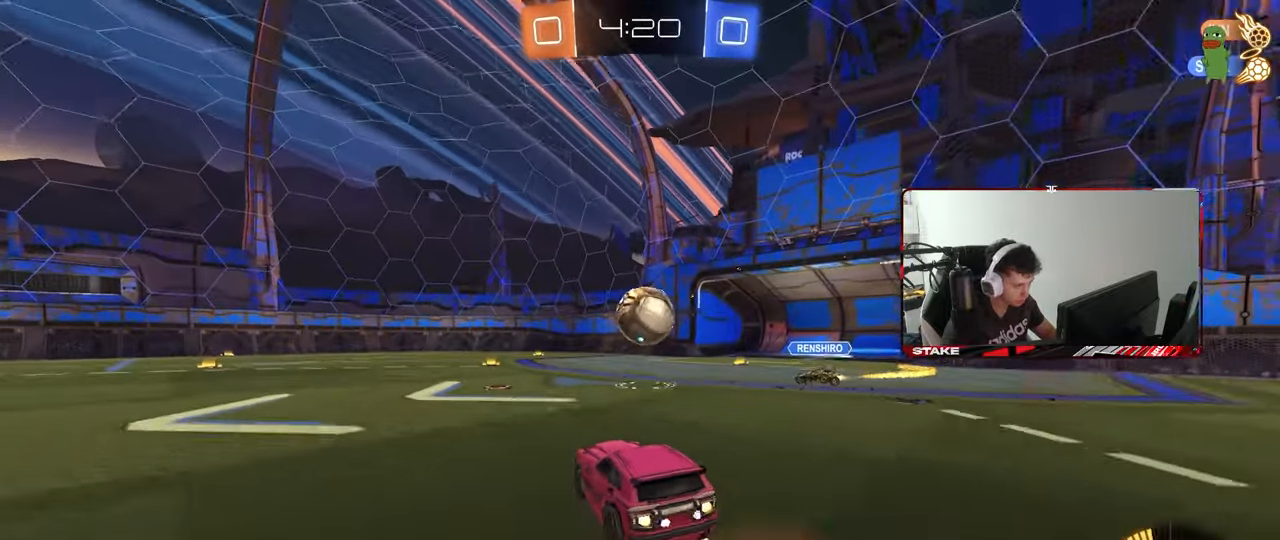
{"keys": ["a", "s", "shift"], "mouse": ["left", "right"], "mouse_move": "down-left", "events": [[33, "a", "down"], [33, "d", "up"], [83, "mouse_right", "up"], [83, "s", "up"], [133, "a", "up"], [267, "w", "down"], [317, "a", "down"], [317, "shift", "down"], [417, "mouse_right", "down"], [467, "s", "down"], [467, "w", "up"]]}
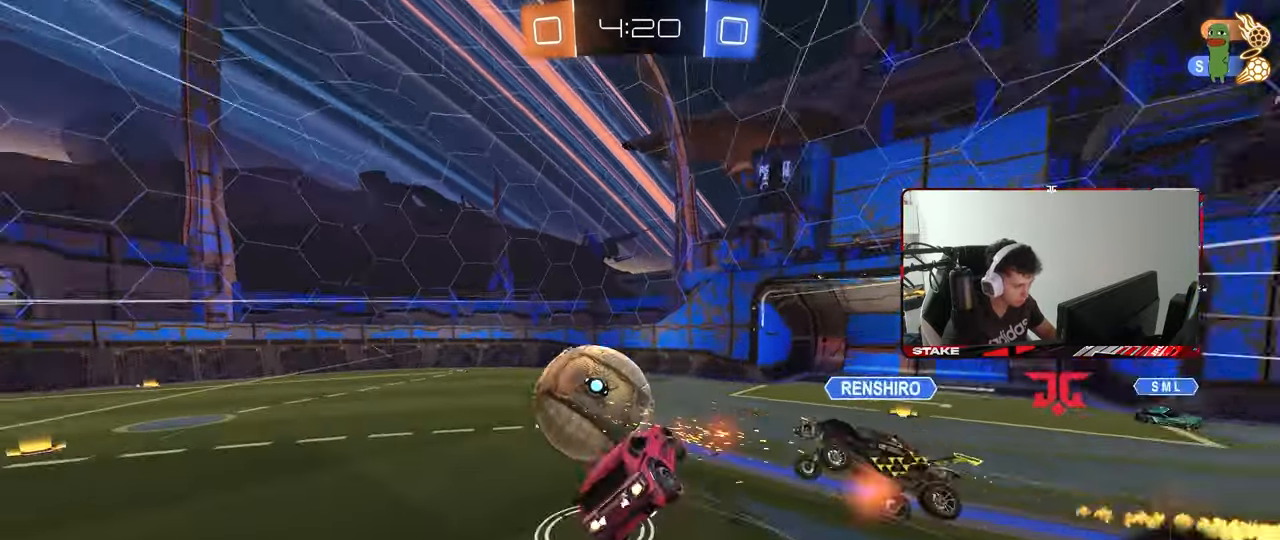
{"keys": ["a", "shift"], "mouse": [], "mouse_move": "still", "events": [[100, "mouse_left", "up"], [100, "mouse_right", "up"], [483, "s", "up"]]}
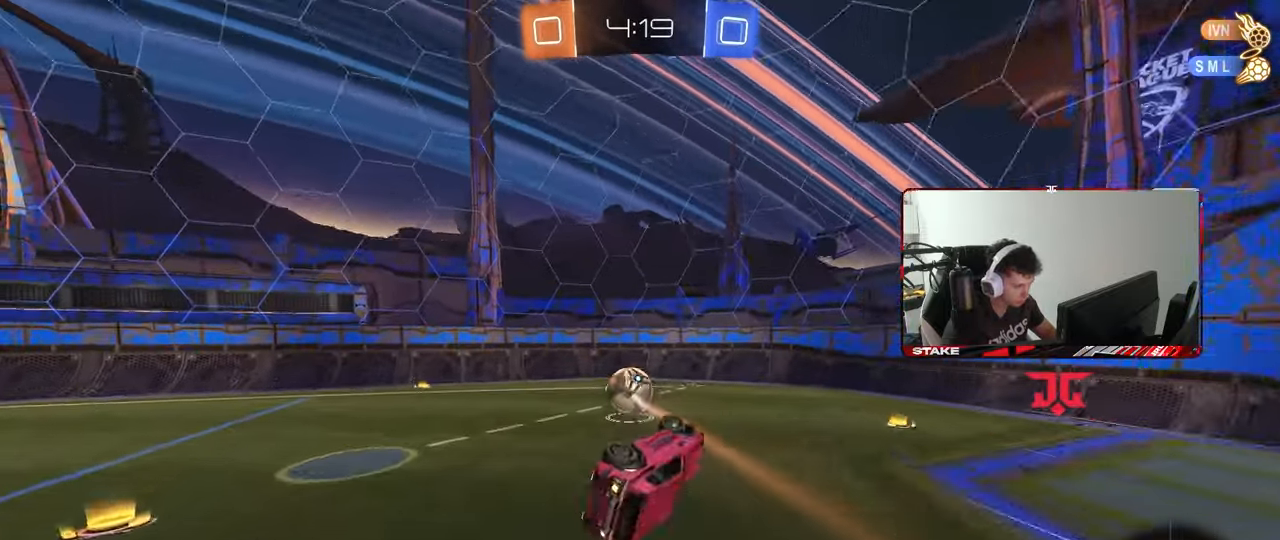
{"keys": [], "mouse": [], "mouse_move": "still", "events": [[33, "s", "down"], [167, "shift", "up"], [267, "a", "up"], [267, "s", "up"], [400, "a", "down"], [500, "a", "up"]]}
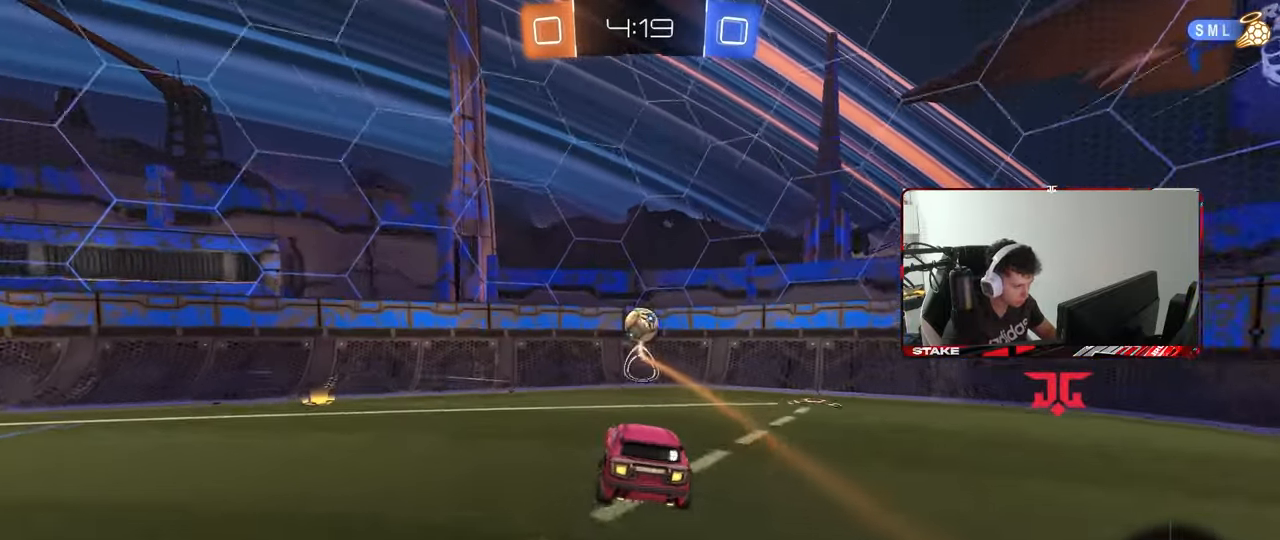
{"keys": ["a", "w"], "mouse": [], "mouse_move": "still", "events": [[183, "w", "down"], [267, "mouse_left", "down"], [467, "a", "down"], [467, "mouse_left", "up"]]}
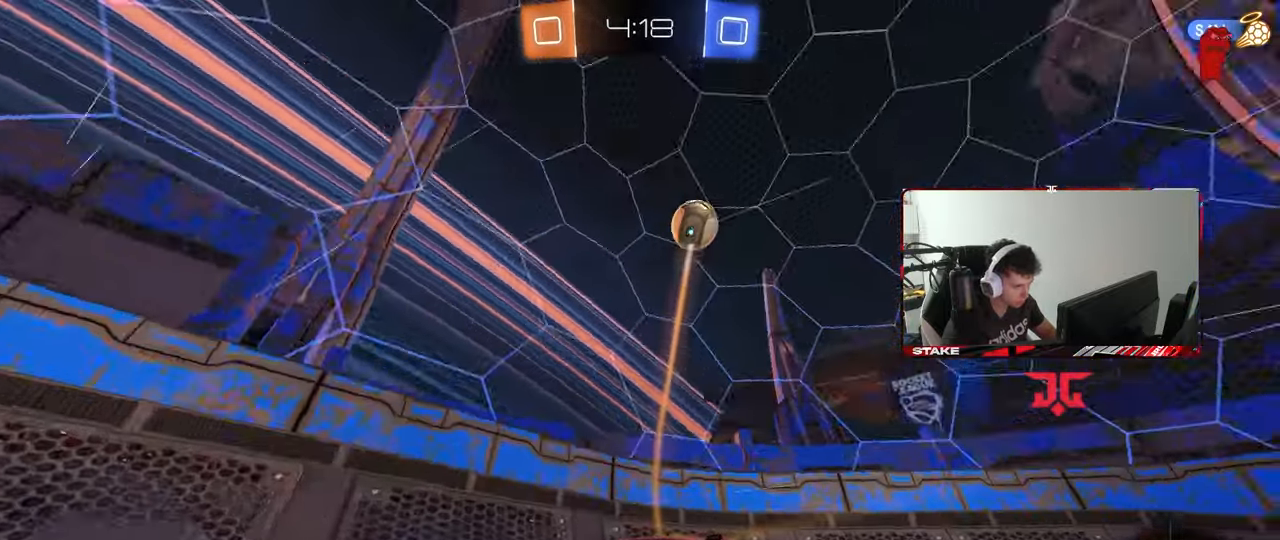
{"keys": ["a", "w"], "mouse": [], "mouse_move": "still", "events": [[17, "a", "up"], [50, "d", "down"], [283, "shift", "down"], [383, "a", "down"], [383, "d", "up"], [433, "shift", "up"]]}
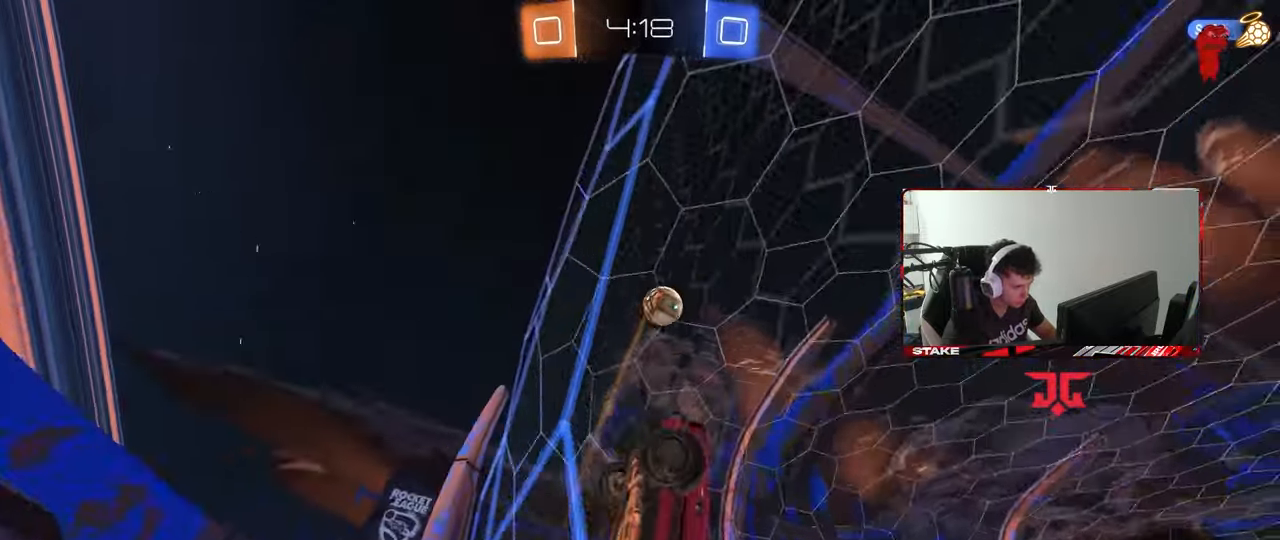
{"keys": ["a", "w"], "mouse": [], "mouse_move": "still", "events": []}
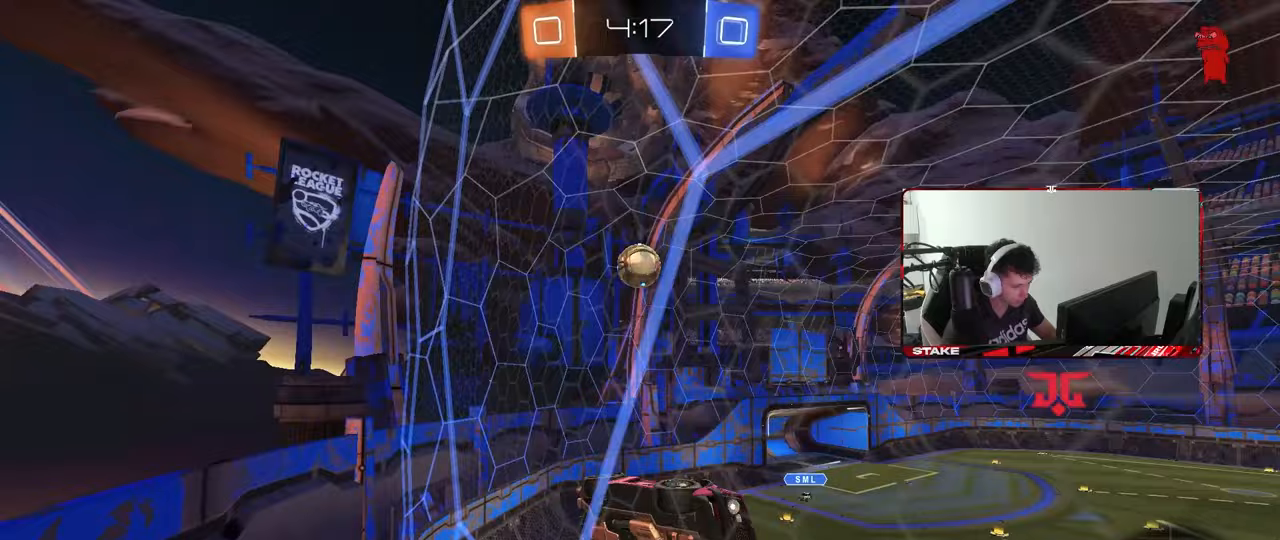
{"keys": ["d", "s", "shift"], "mouse": ["left", "right"], "mouse_move": "still", "events": [[33, "mouse_left", "down"], [317, "a", "up"], [317, "w", "up"], [367, "d", "down"], [367, "mouse_right", "down"], [417, "s", "down"], [417, "shift", "down"]]}
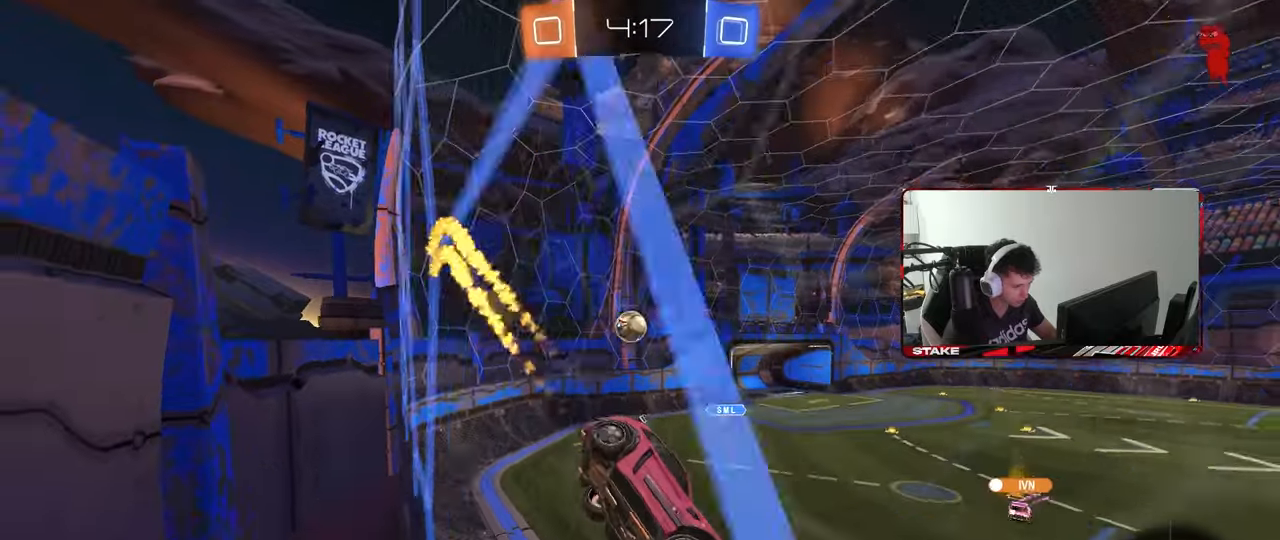
{"keys": ["w"], "mouse": ["left", "right"], "mouse_move": "still", "events": [[17, "mouse_left", "up"], [100, "mouse_right", "up"], [100, "shift", "up"], [250, "s", "up"], [300, "d", "up"], [433, "w", "down"], [483, "mouse_left", "down"], [483, "mouse_right", "down"]]}